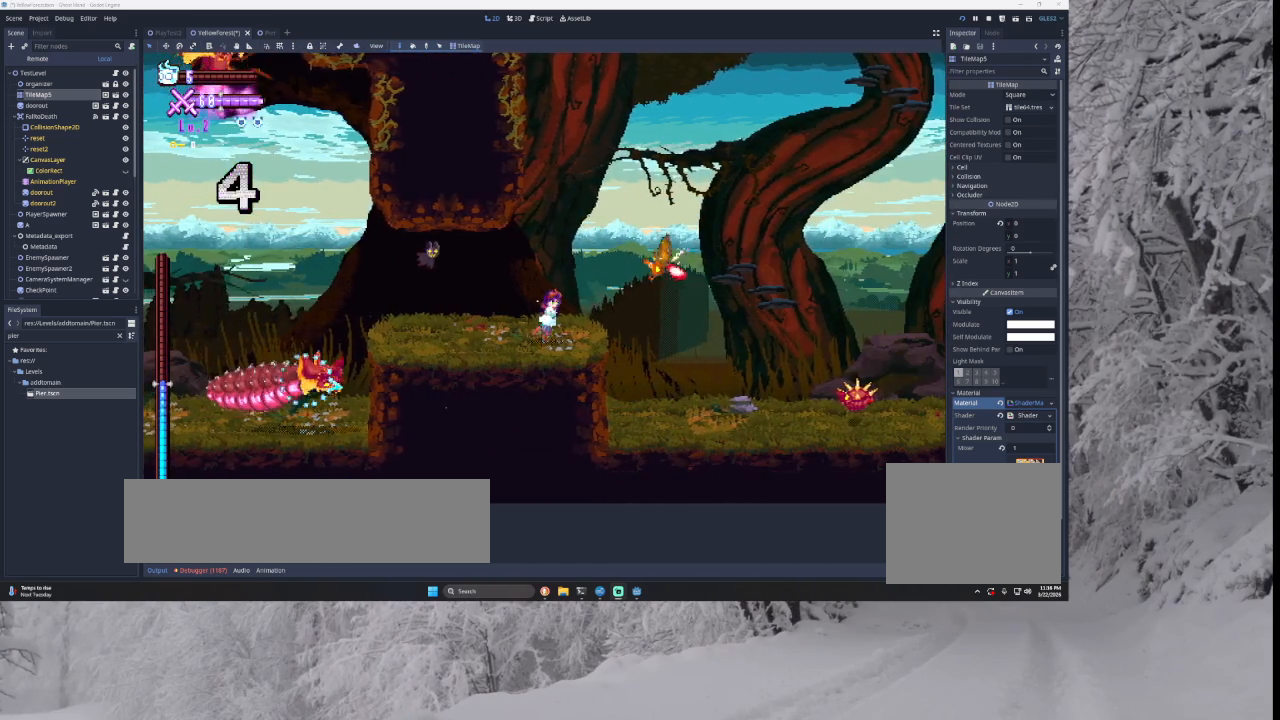
Gameplay with a controller (PlayStation layout); each line is a JSON object with the inputs held at the frame after it. "events" lists button and stick changes between this image and that frame as [ms after this image, input, new state], when the widget could be followed in between.
{"buttons": [], "left_stick": "left", "right_stick": "center", "events": [[67, "left_stick", "right"], [267, "left_stick", "center"], [367, "left_stick", "left"]]}
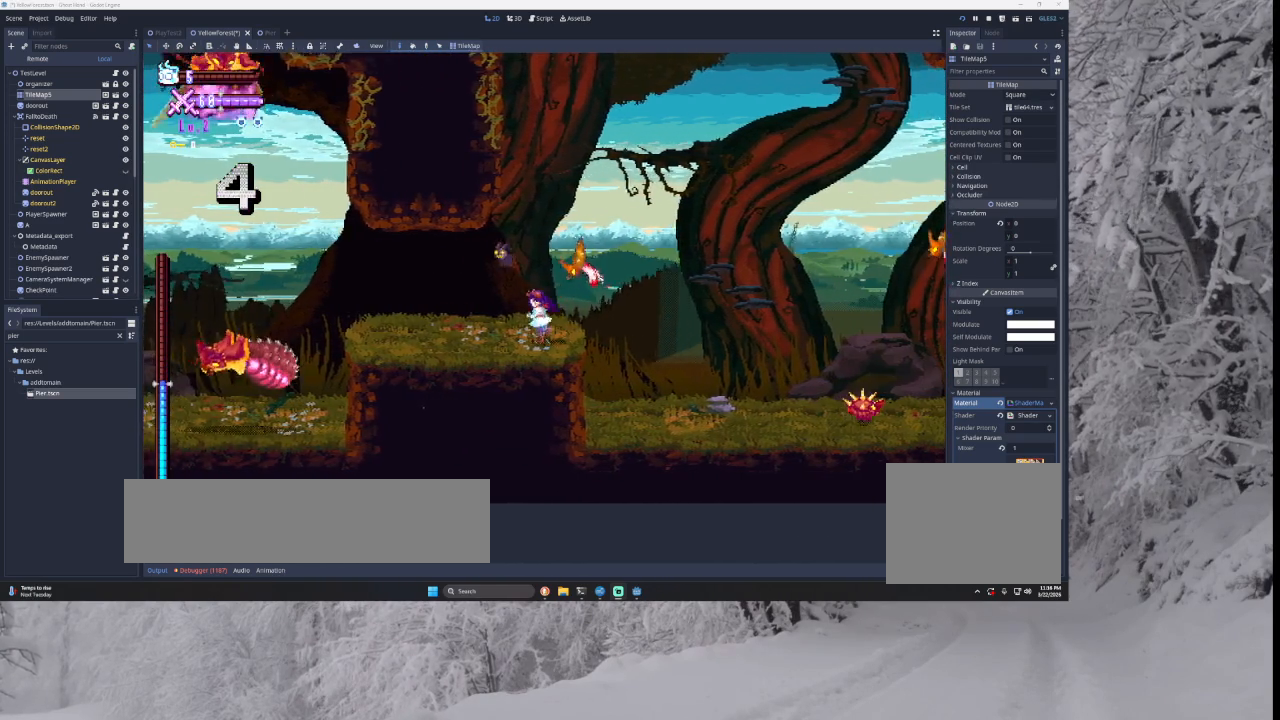
{"buttons": [], "left_stick": "left", "right_stick": "center", "events": []}
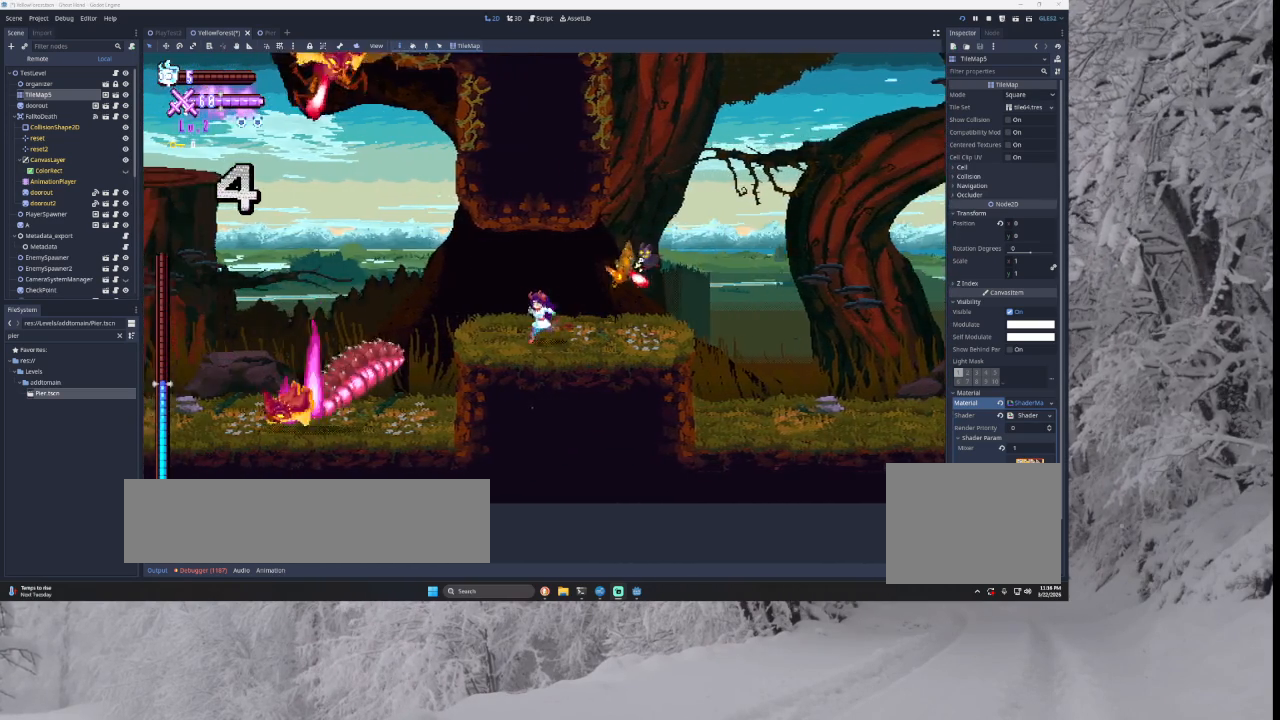
{"buttons": ["TRIANGLE"], "left_stick": "left", "right_stick": "center", "events": [[333, "TRIANGLE", "down"]]}
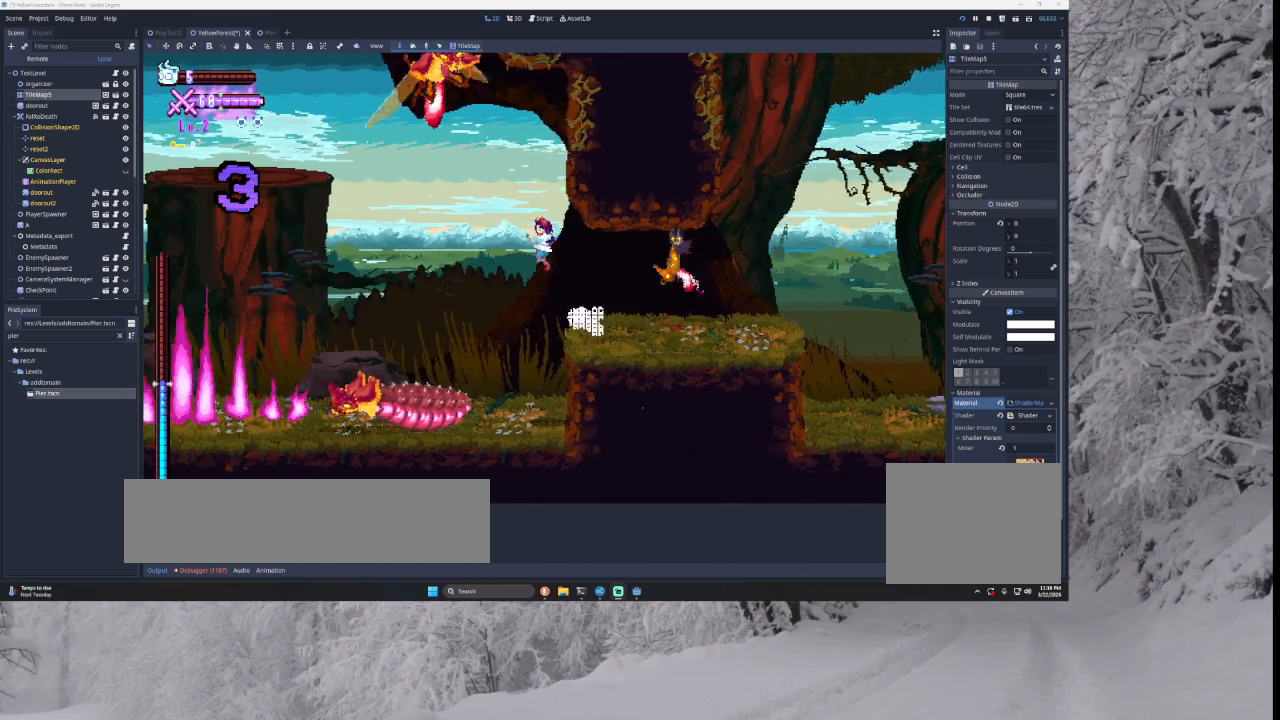
{"buttons": ["SQUARE", "TRIANGLE"], "left_stick": "left", "right_stick": "center", "events": [[67, "TRIANGLE", "up"], [133, "TRIANGLE", "down"], [133, "left_stick", "up"], [167, "L2", "down"], [267, "SQUARE", "down"], [333, "CROSS", "down"], [400, "L2", "up"], [433, "CROSS", "up"], [467, "left_stick", "left"]]}
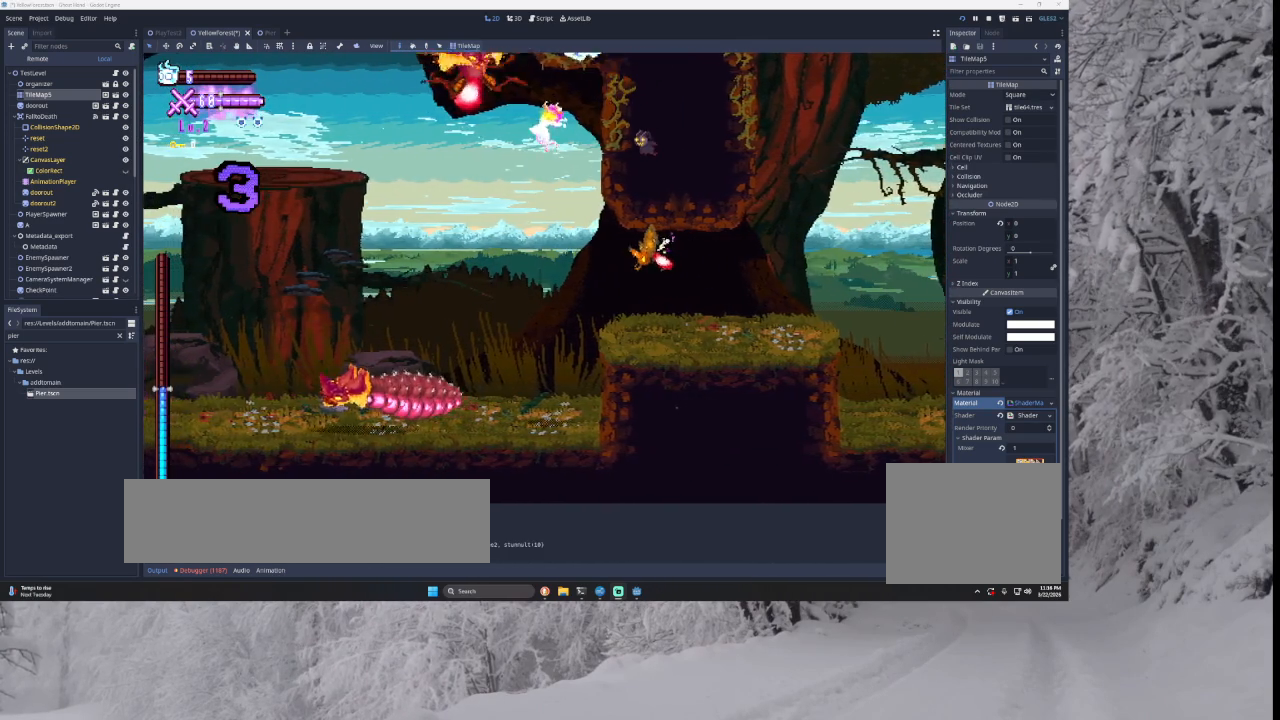
{"buttons": [], "left_stick": "center", "right_stick": "center", "events": [[33, "SQUARE", "up"], [100, "TRIANGLE", "up"], [267, "left_stick", "center"]]}
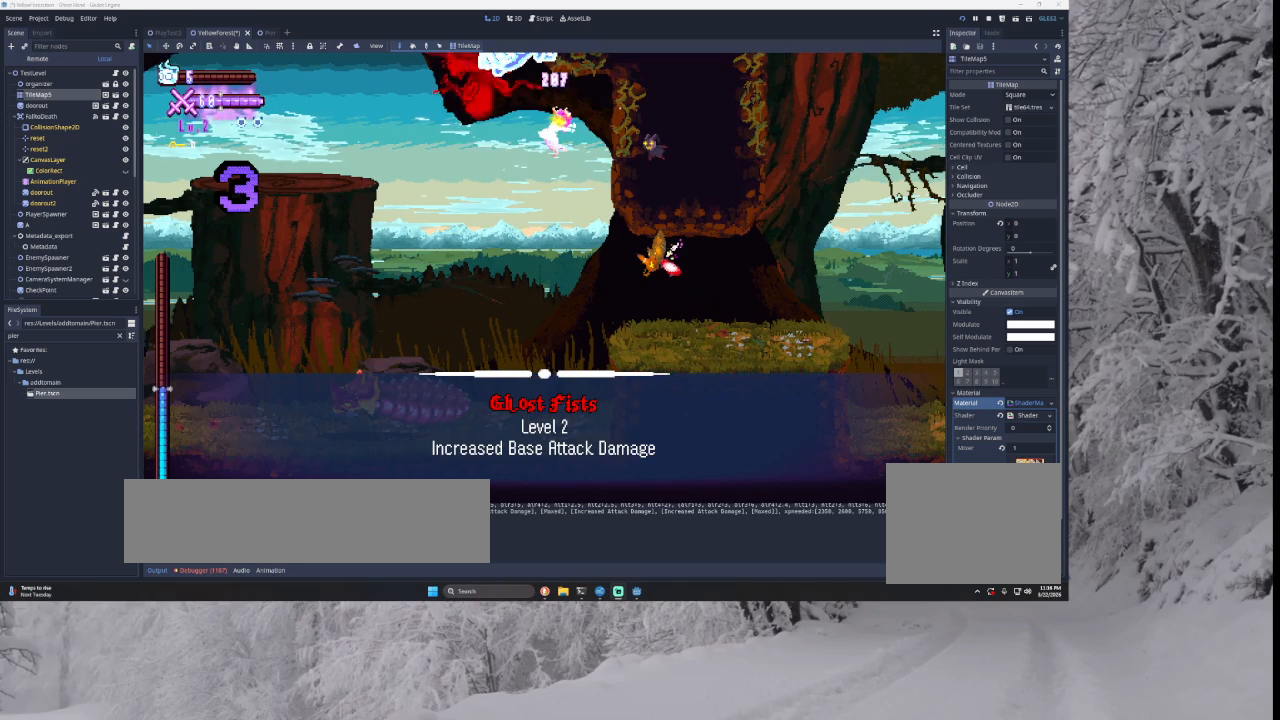
{"buttons": ["SQUARE"], "left_stick": "center", "right_stick": "center", "events": [[167, "SQUARE", "down"], [300, "SQUARE", "up"], [400, "SQUARE", "down"]]}
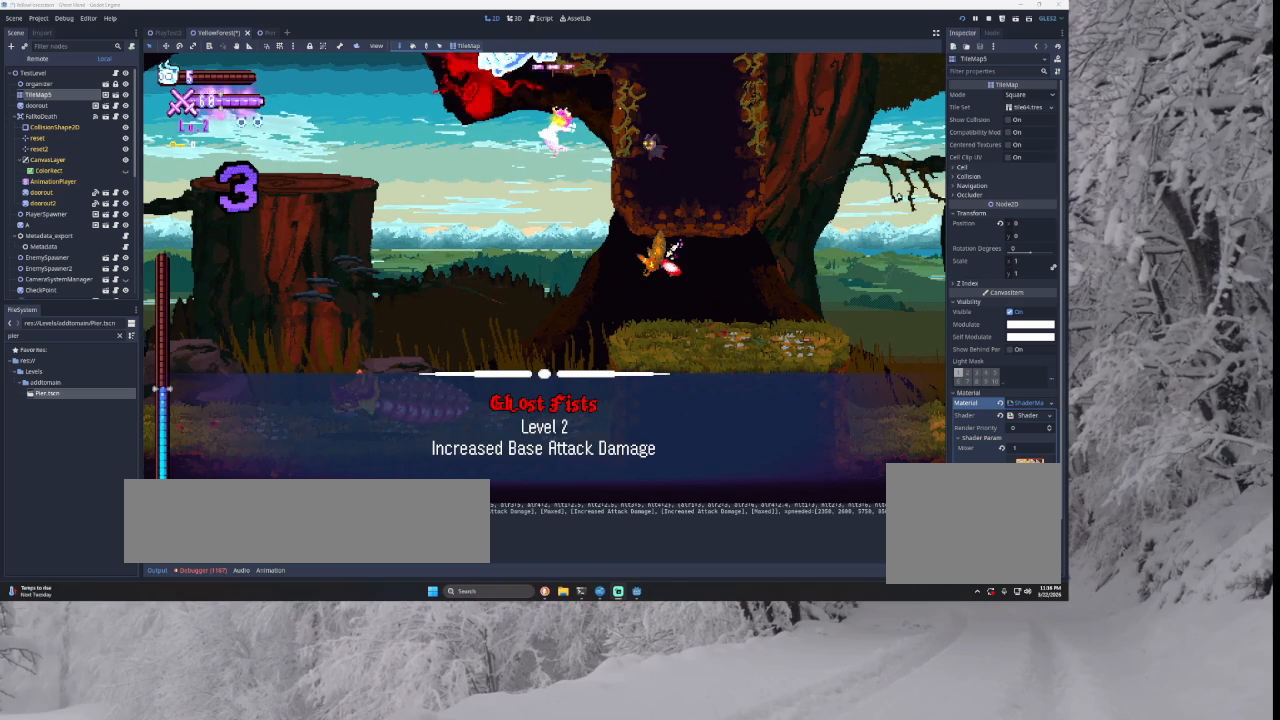
{"buttons": ["SQUARE"], "left_stick": "center", "right_stick": "center", "events": [[33, "SQUARE", "up"], [467, "SQUARE", "down"]]}
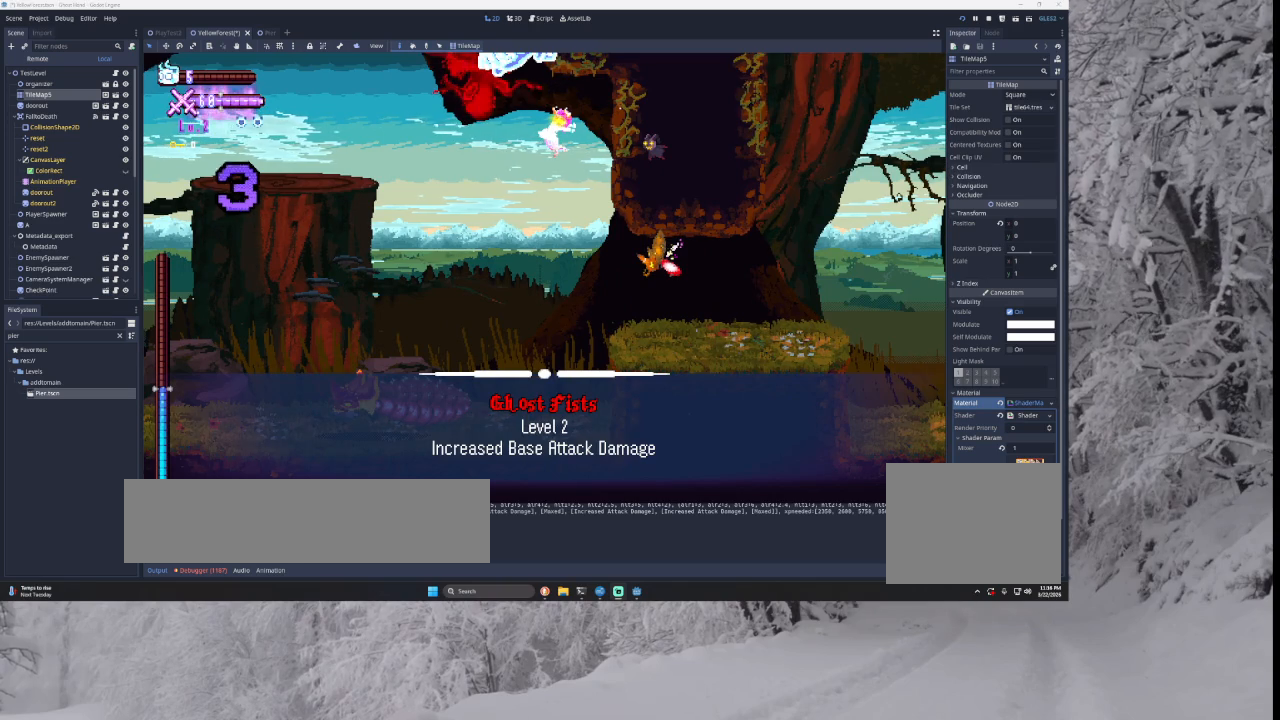
{"buttons": [], "left_stick": "center", "right_stick": "center", "events": [[133, "SQUARE", "up"]]}
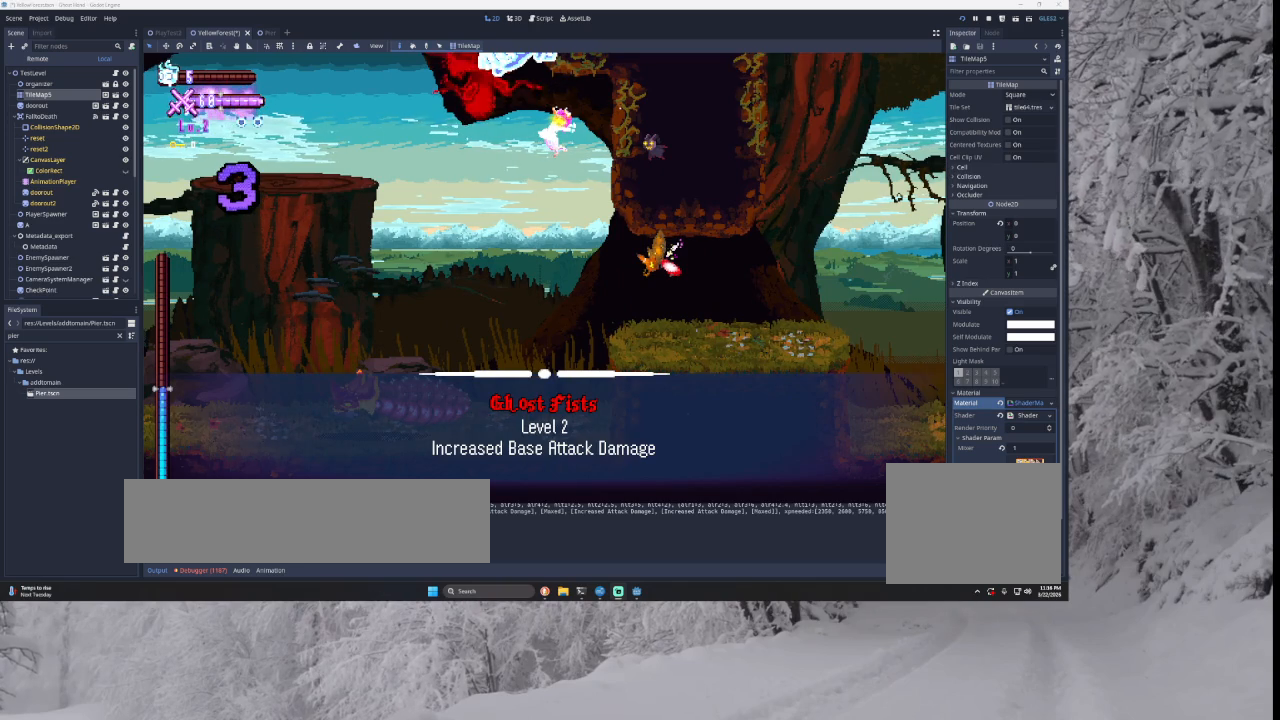
{"buttons": [], "left_stick": "left", "right_stick": "center", "events": [[33, "SQUARE", "down"], [100, "left_stick", "left"], [133, "SQUARE", "up"], [300, "SQUARE", "down"], [467, "SQUARE", "up"]]}
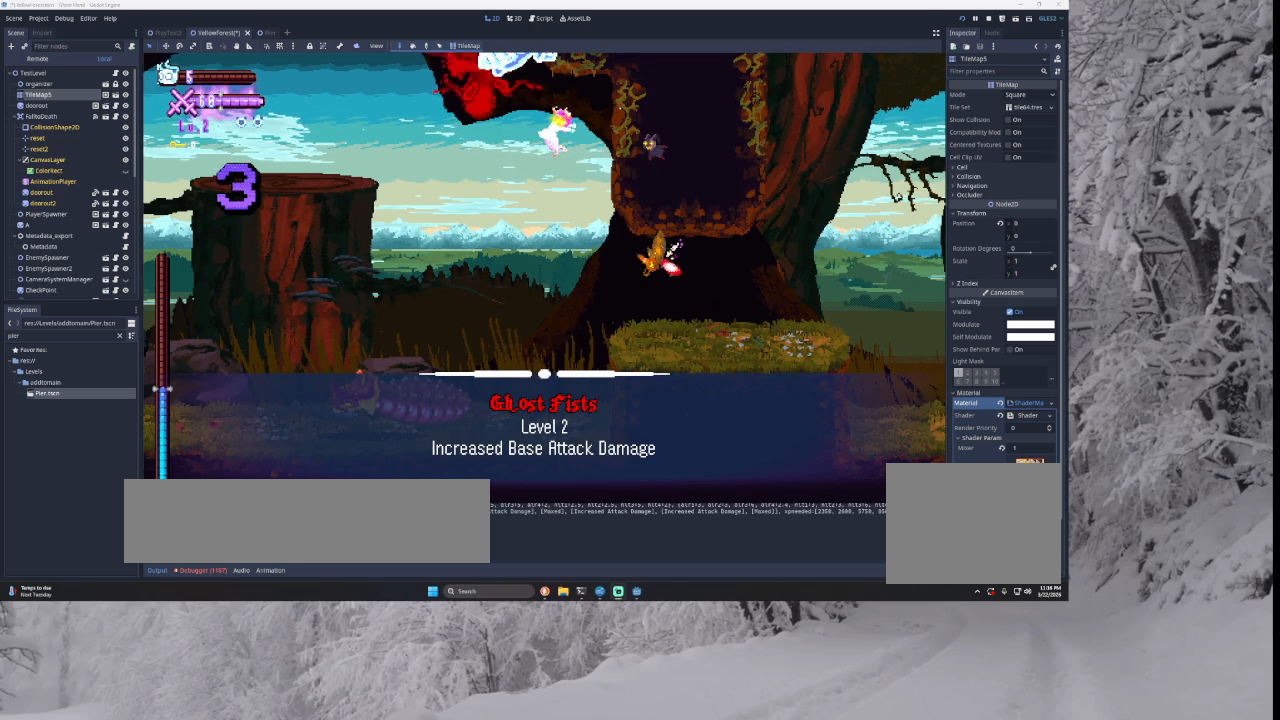
{"buttons": [], "left_stick": "center", "right_stick": "center", "events": [[67, "left_stick", "center"], [133, "SQUARE", "down"], [300, "SQUARE", "up"], [433, "SQUARE", "down"], [500, "SQUARE", "up"]]}
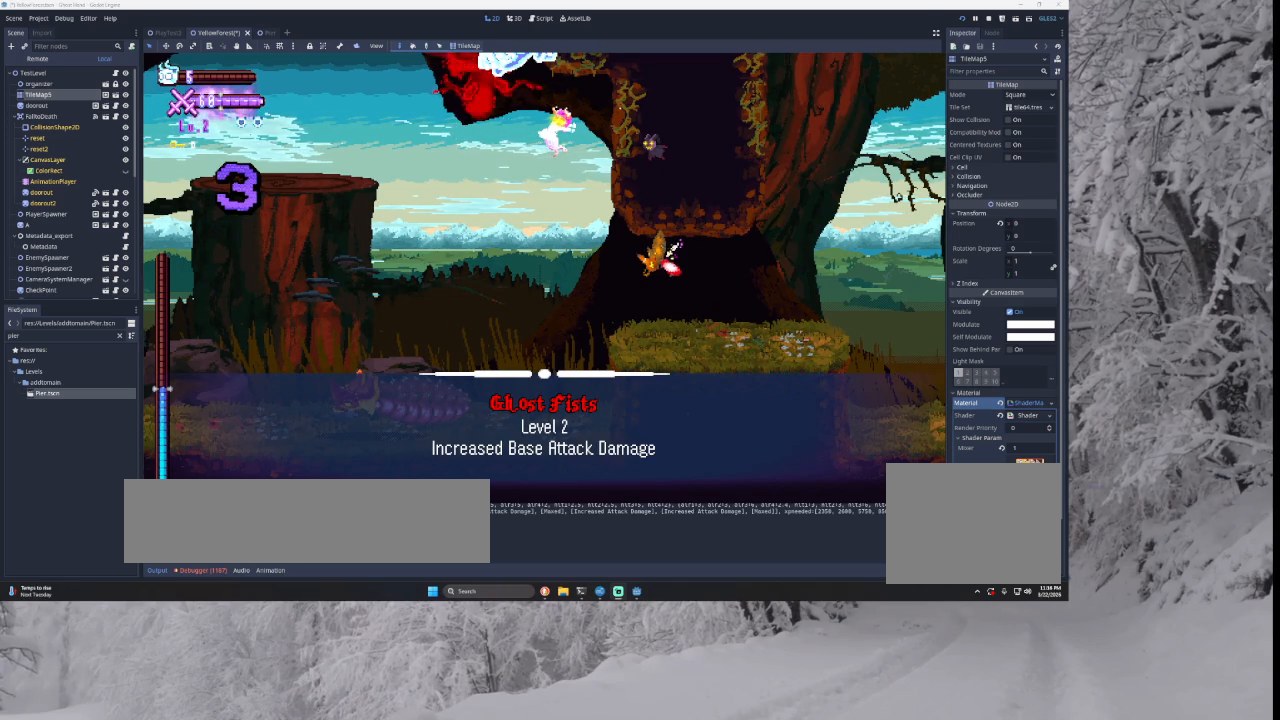
{"buttons": [], "left_stick": "left", "right_stick": "center", "events": [[100, "left_stick", "left"], [267, "left_stick", "center"], [367, "left_stick", "left"]]}
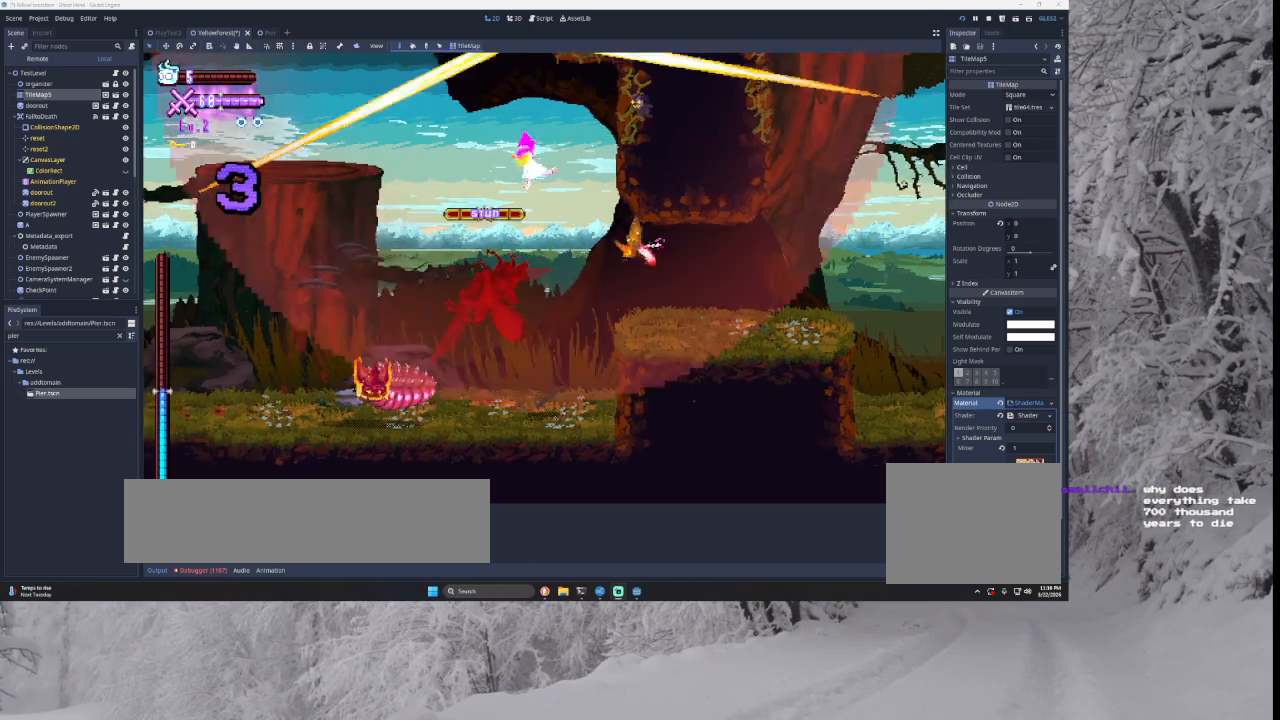
{"buttons": ["TRIANGLE"], "left_stick": "left", "right_stick": "center", "events": [[200, "left_stick", "center"], [333, "TRIANGLE", "down"], [333, "left_stick", "left"]]}
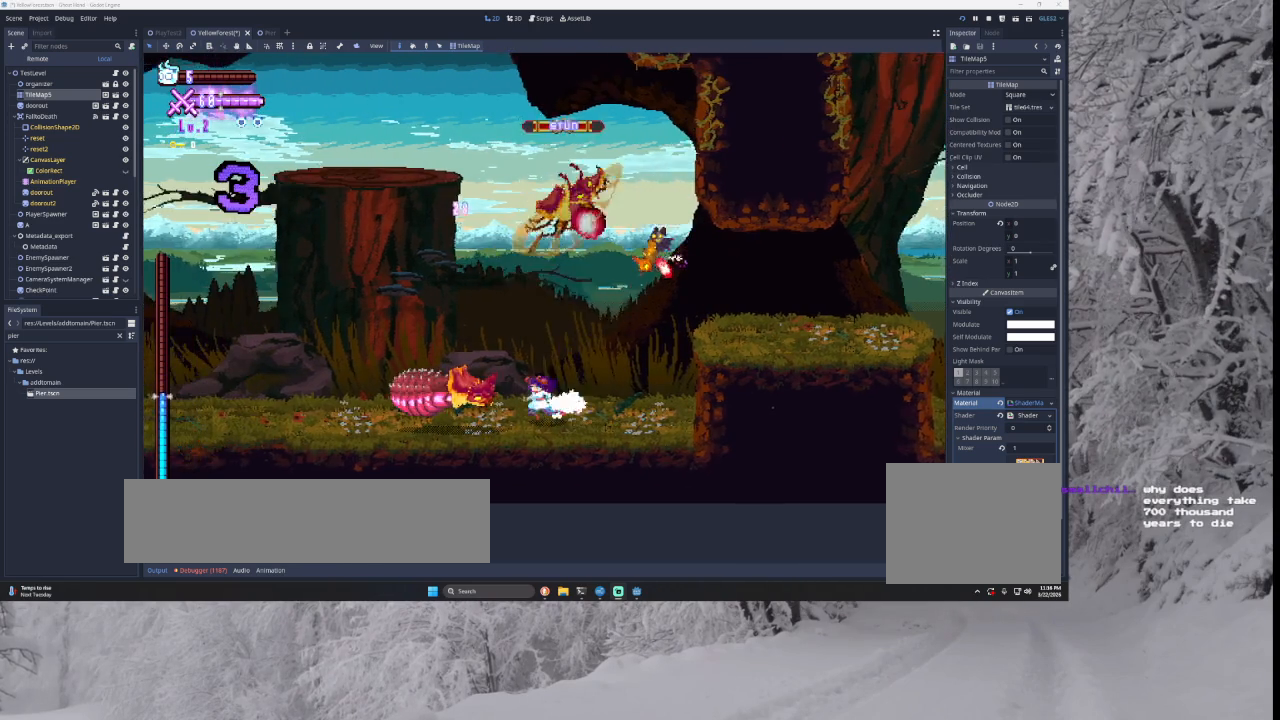
{"buttons": ["TRIANGLE"], "left_stick": "left", "right_stick": "center", "events": [[67, "left_stick", "center"], [200, "left_stick", "left"], [300, "TRIANGLE", "up"], [367, "TRIANGLE", "down"]]}
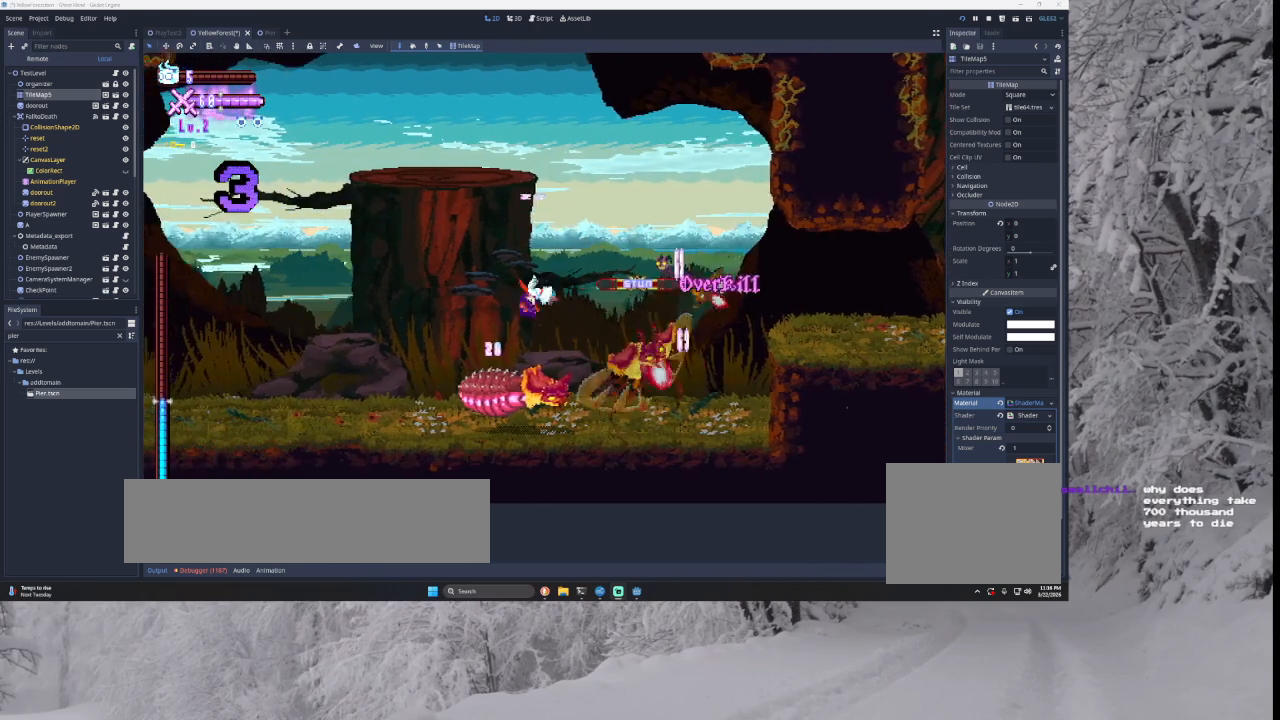
{"buttons": [], "left_stick": "center", "right_stick": "center", "events": [[133, "TRIANGLE", "up"], [233, "START", "down"], [267, "left_stick", "center"], [400, "START", "up"]]}
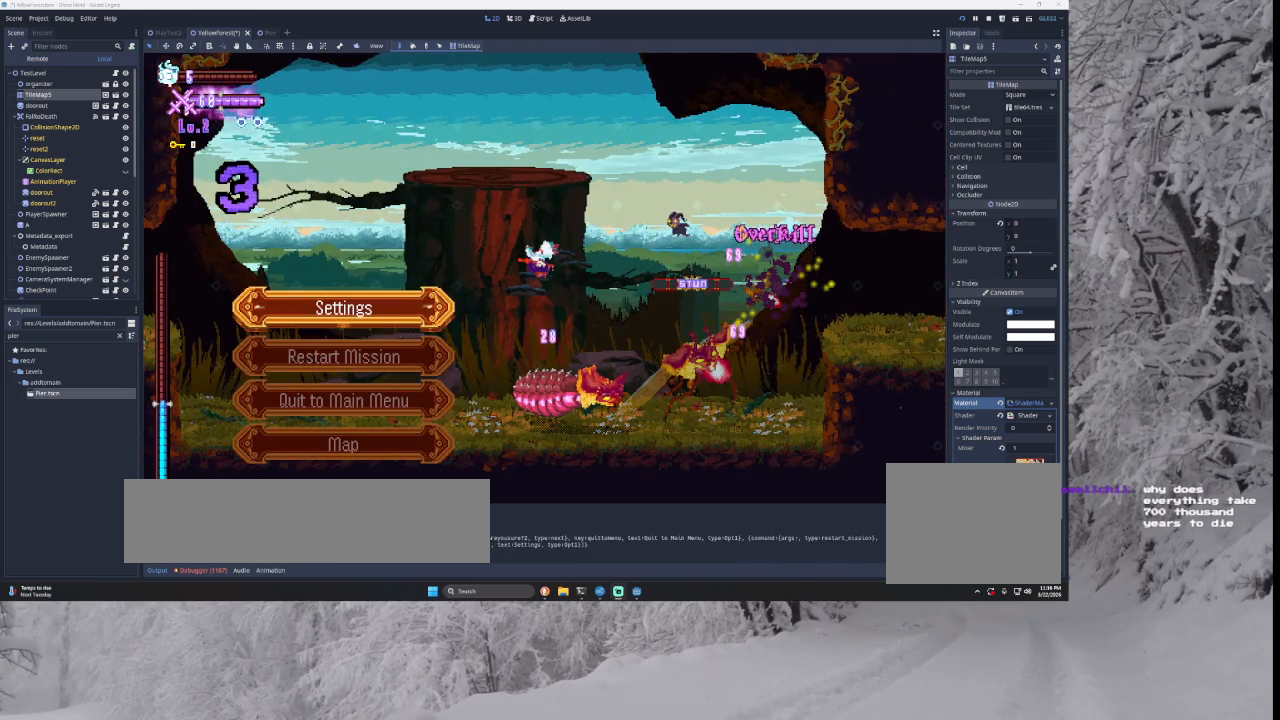
{"buttons": [], "left_stick": "center", "right_stick": "center", "events": []}
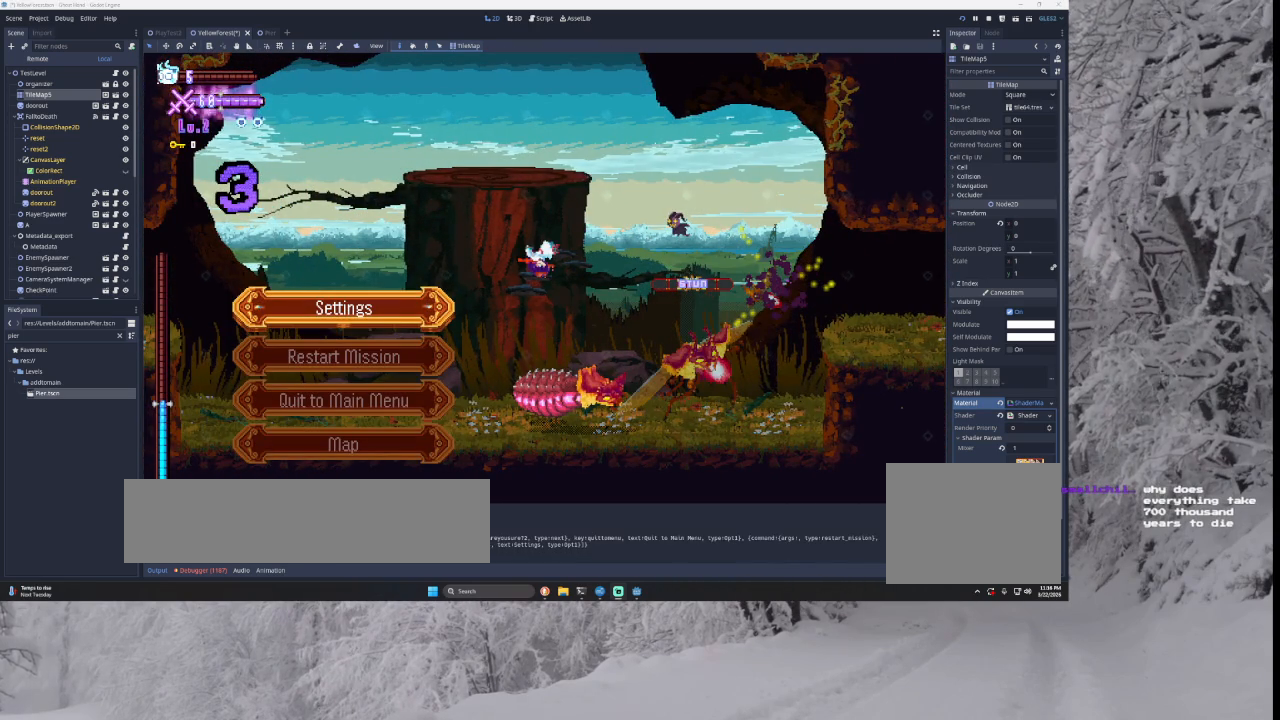
{"buttons": [], "left_stick": "center", "right_stick": "center", "events": []}
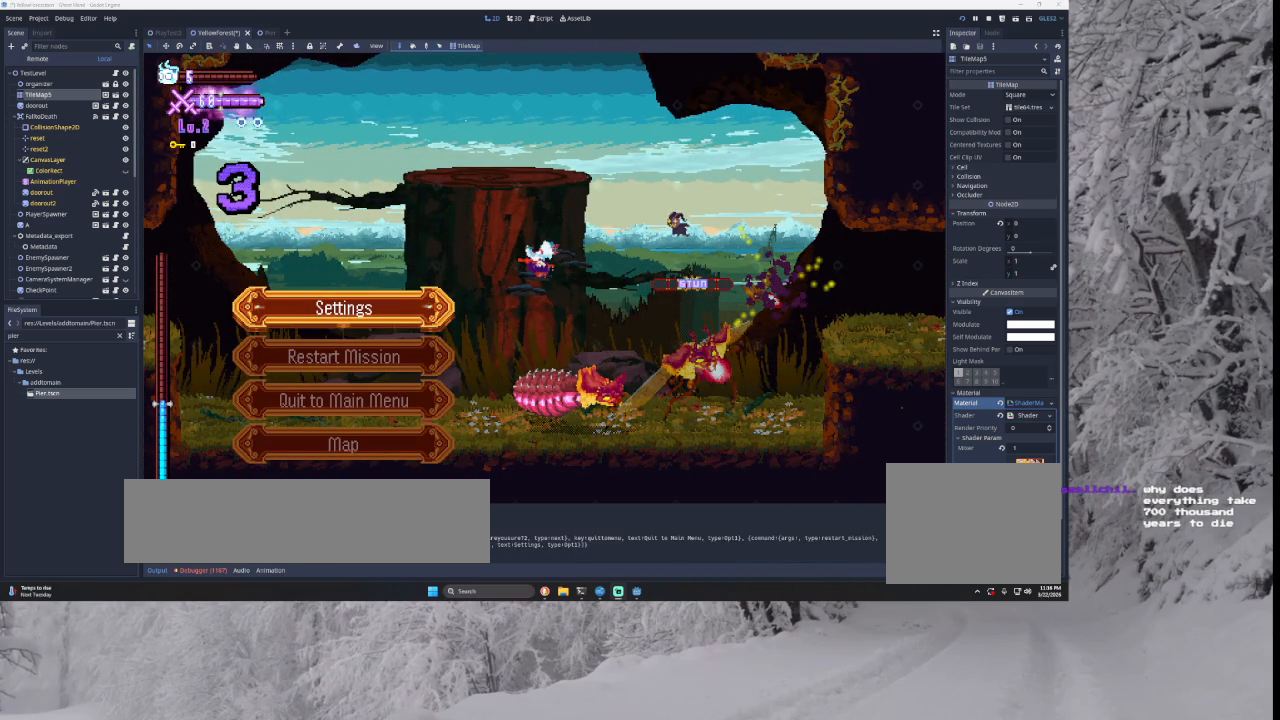
{"buttons": [], "left_stick": "center", "right_stick": "center", "events": []}
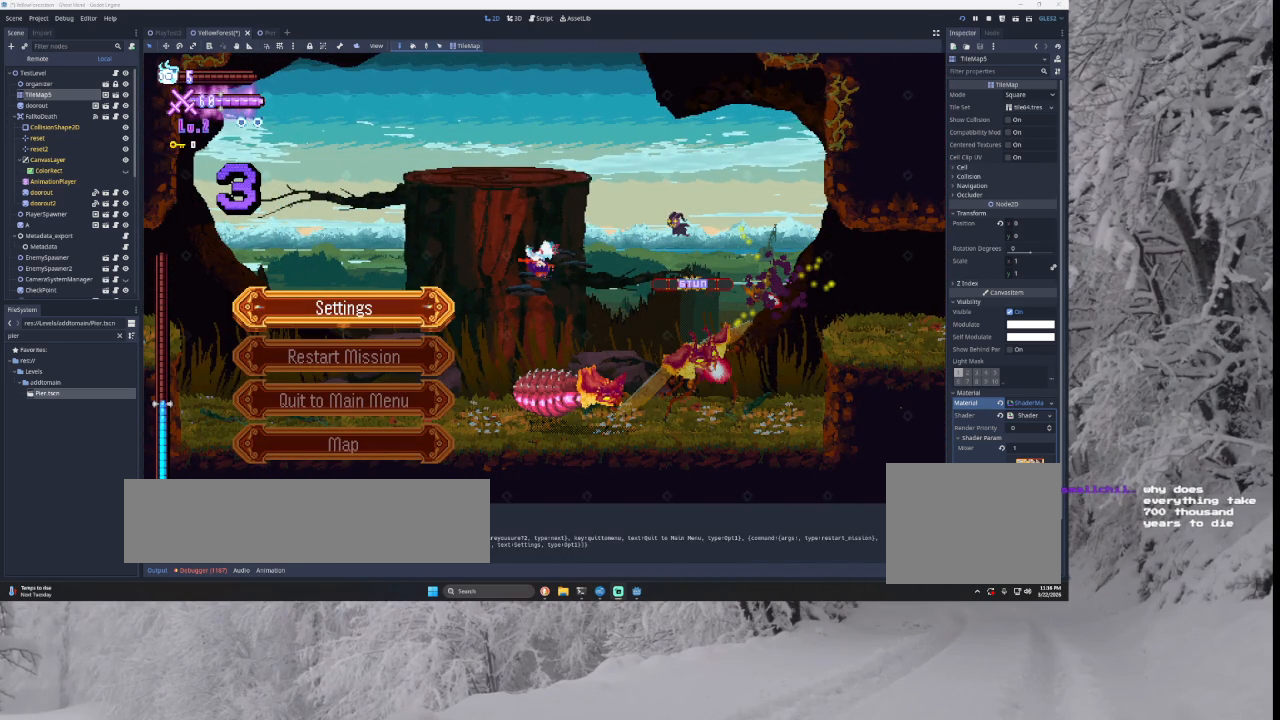
{"buttons": [], "left_stick": "center", "right_stick": "center", "events": []}
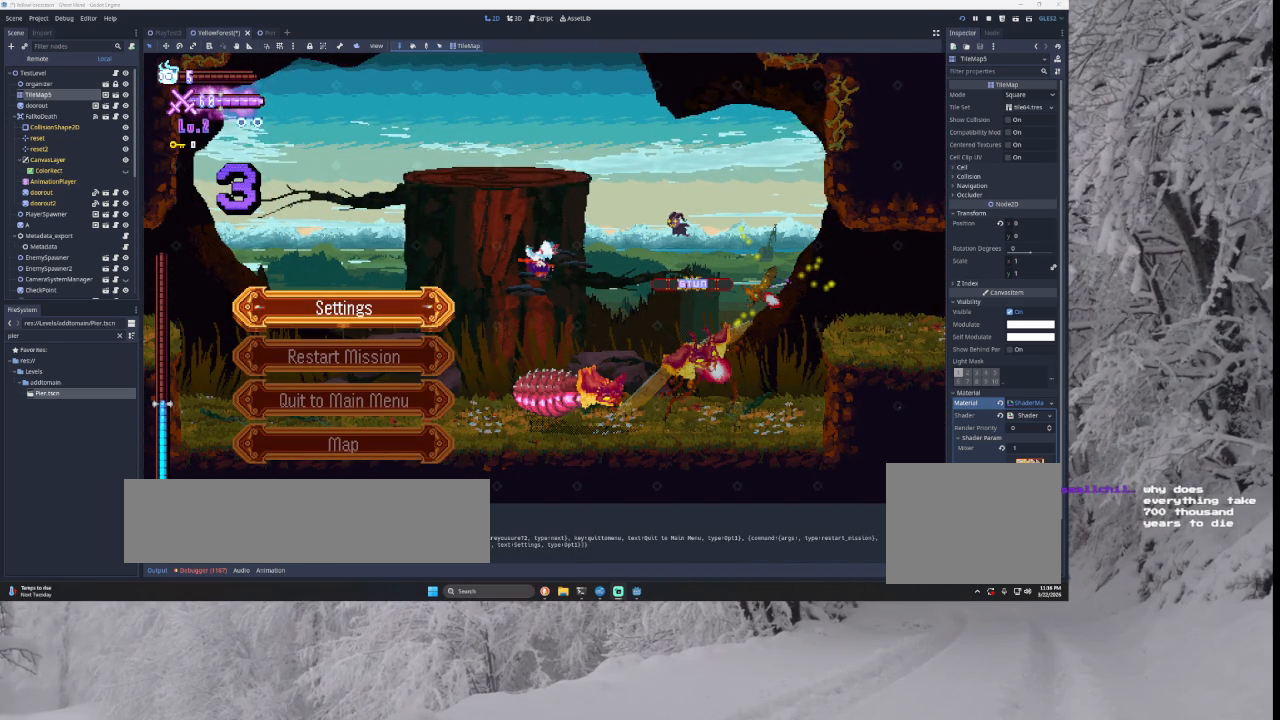
{"buttons": [], "left_stick": "center", "right_stick": "center", "events": []}
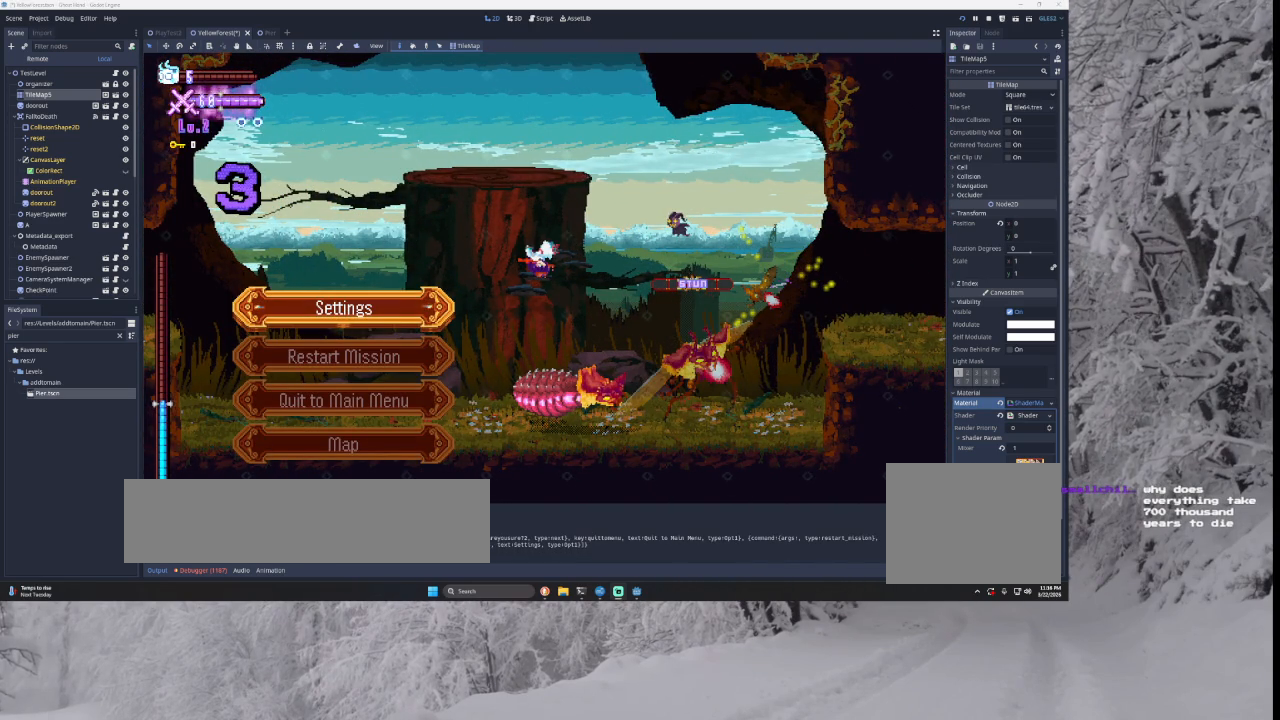
{"buttons": [], "left_stick": "center", "right_stick": "center", "events": []}
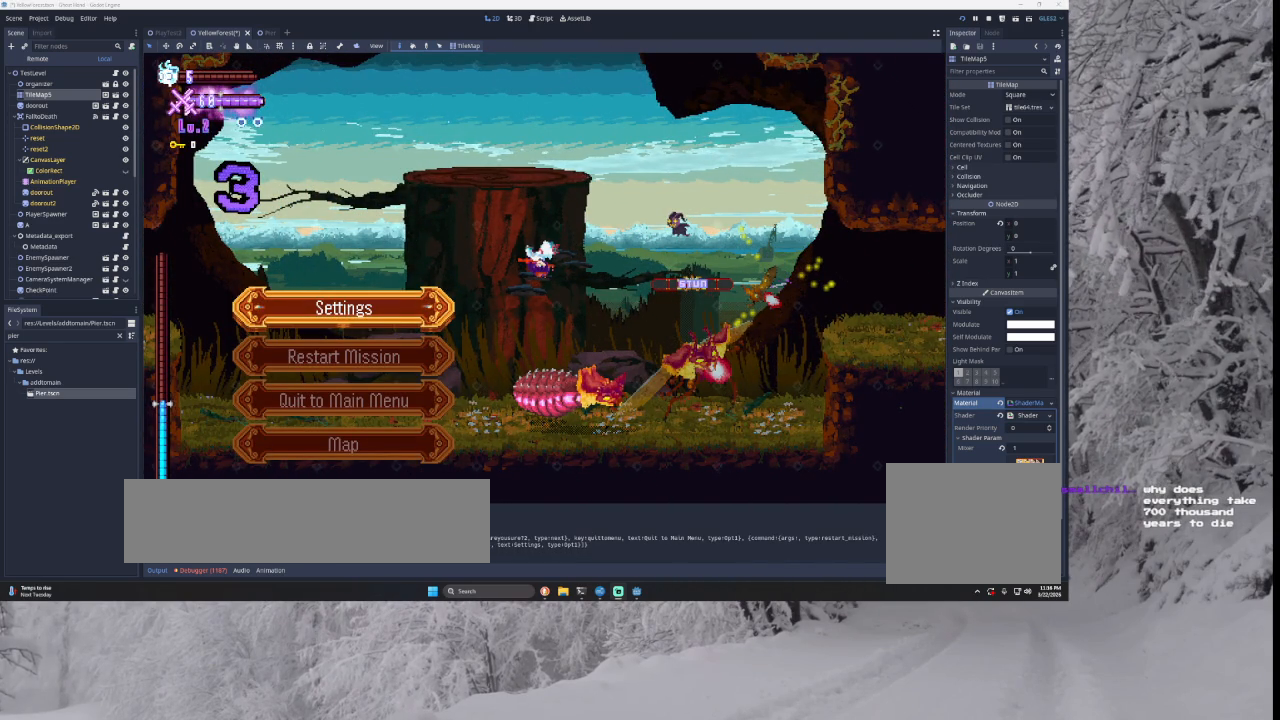
{"buttons": [], "left_stick": "center", "right_stick": "center", "events": []}
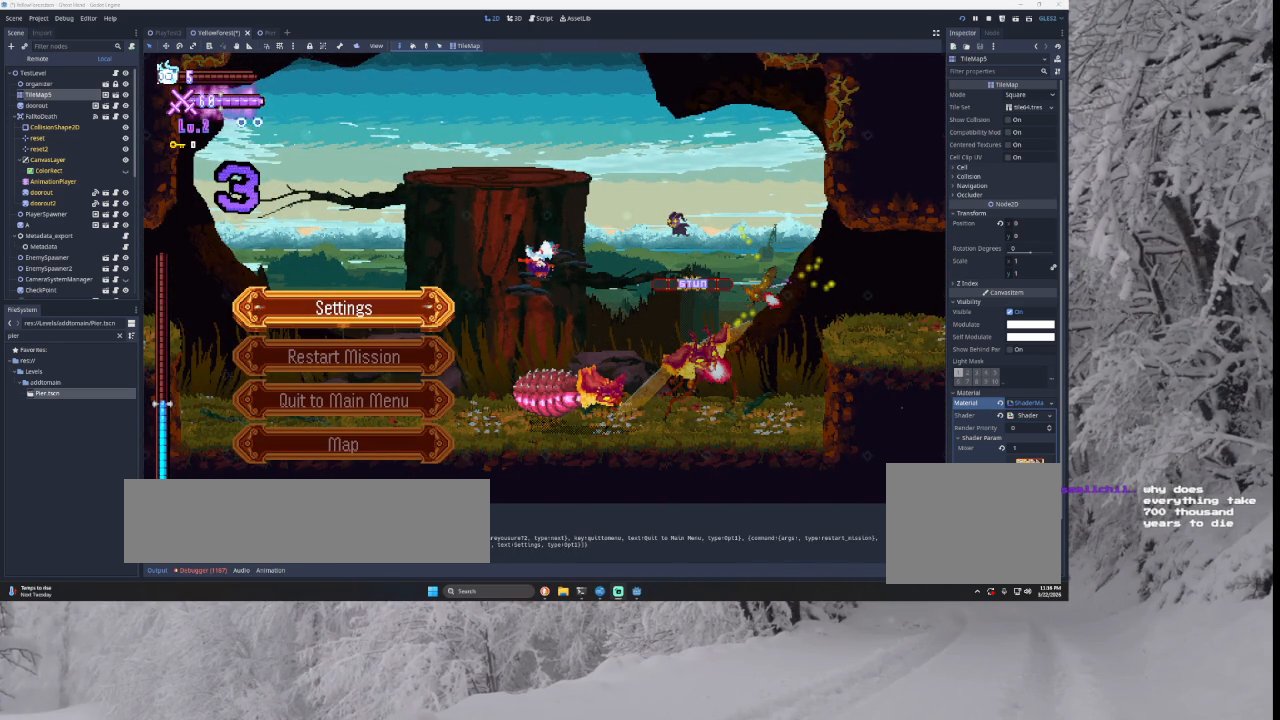
{"buttons": [], "left_stick": "left", "right_stick": "center", "events": [[200, "left_stick", "left"]]}
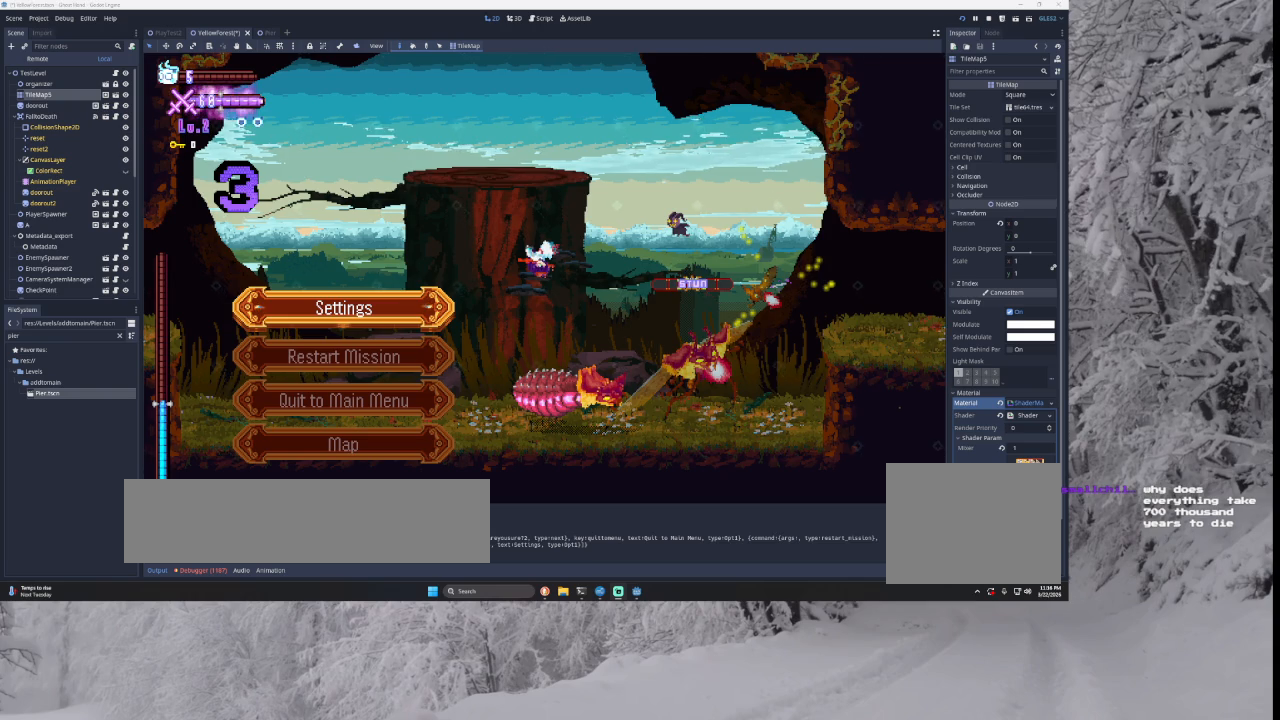
{"buttons": [], "left_stick": "left", "right_stick": "center", "events": [[200, "START", "down"], [367, "START", "up"]]}
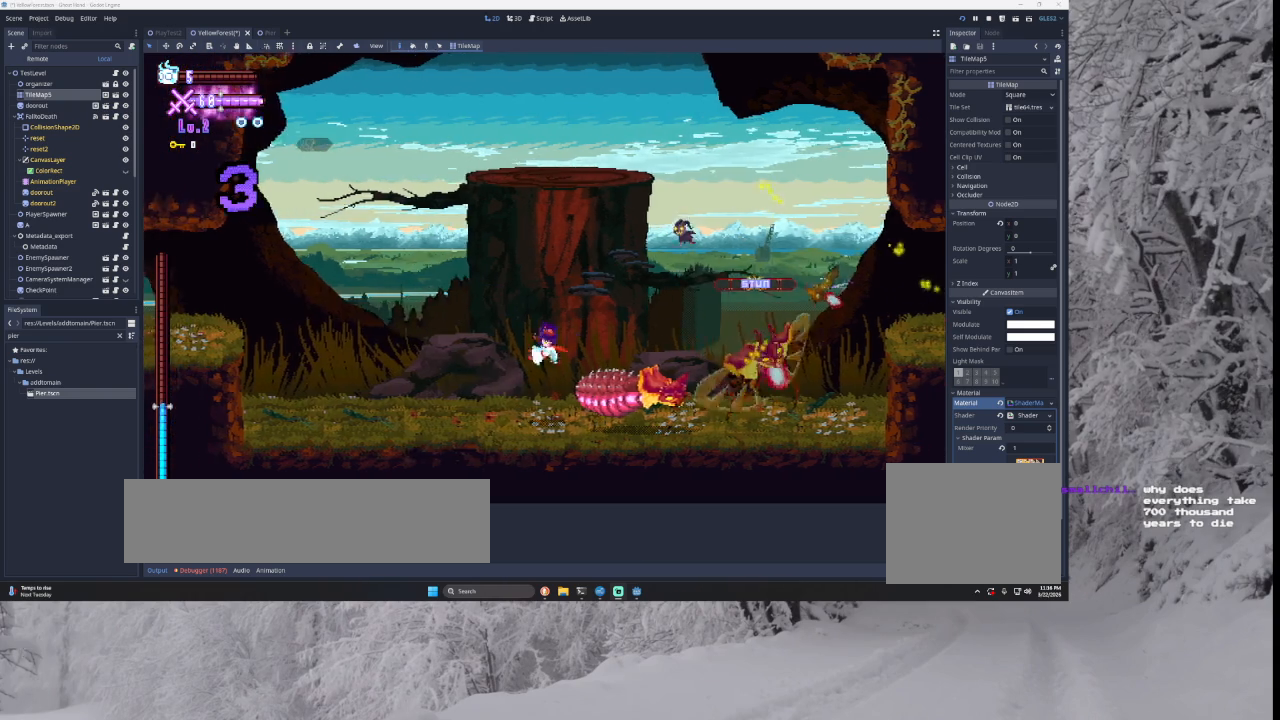
{"buttons": [], "left_stick": "center", "right_stick": "center", "events": [[233, "left_stick", "center"]]}
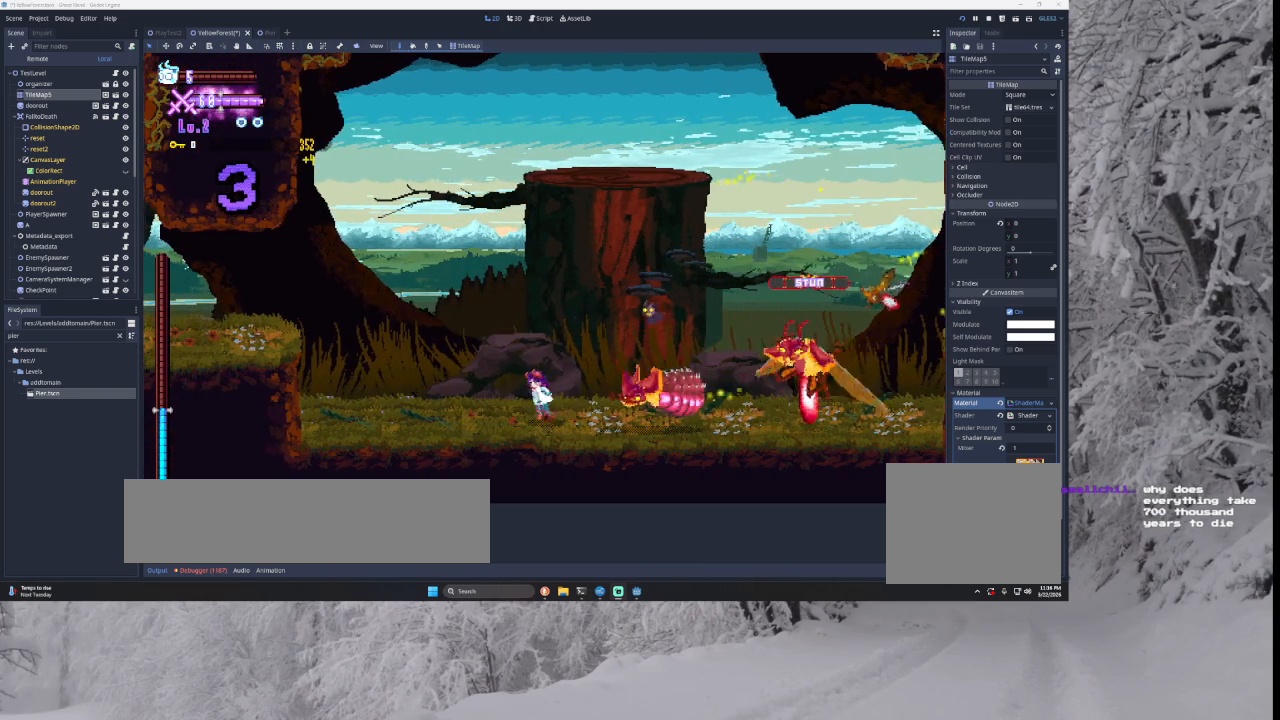
{"buttons": ["TRIANGLE"], "left_stick": "center", "right_stick": "center", "events": [[100, "TRIANGLE", "down"], [133, "left_stick", "left"], [333, "TRIANGLE", "up"], [467, "left_stick", "center"], [500, "TRIANGLE", "down"]]}
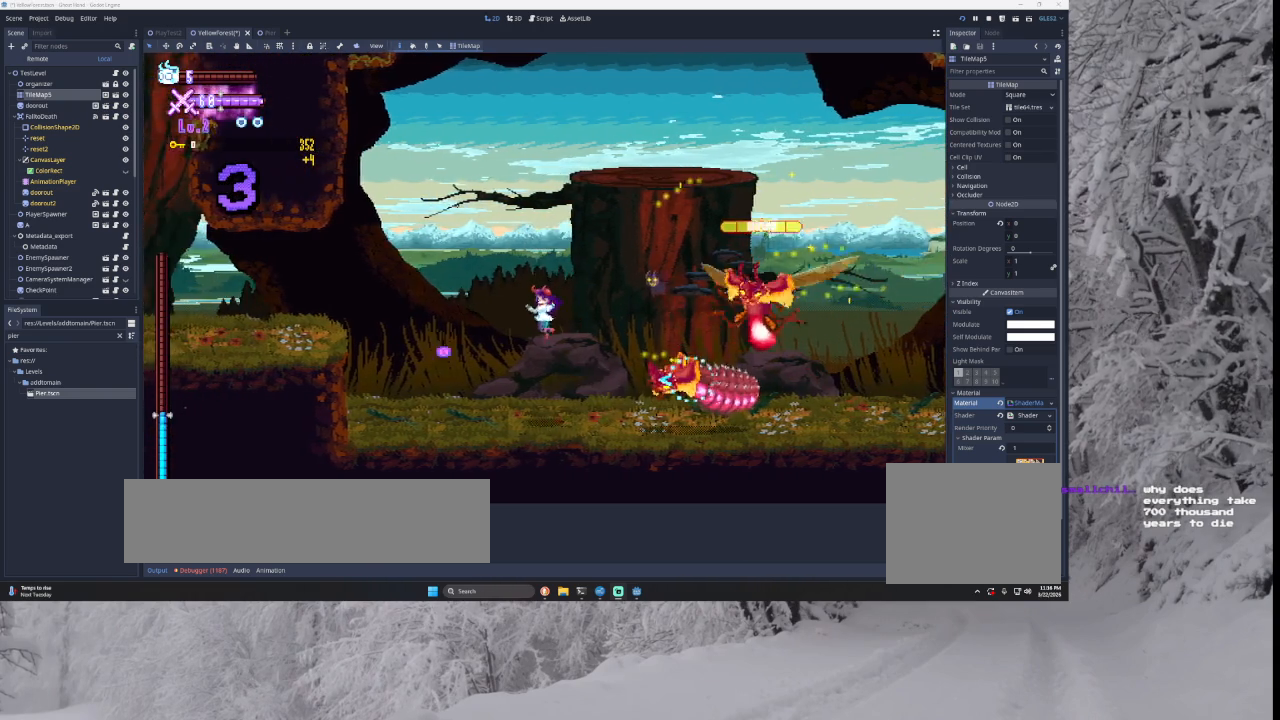
{"buttons": [], "left_stick": "left", "right_stick": "center", "events": [[167, "left_stick", "right"], [267, "L2", "down"], [267, "SQUARE", "down"], [333, "left_stick", "up"], [367, "TRIANGLE", "up"], [400, "L2", "up"], [400, "SQUARE", "up"], [433, "left_stick", "left"]]}
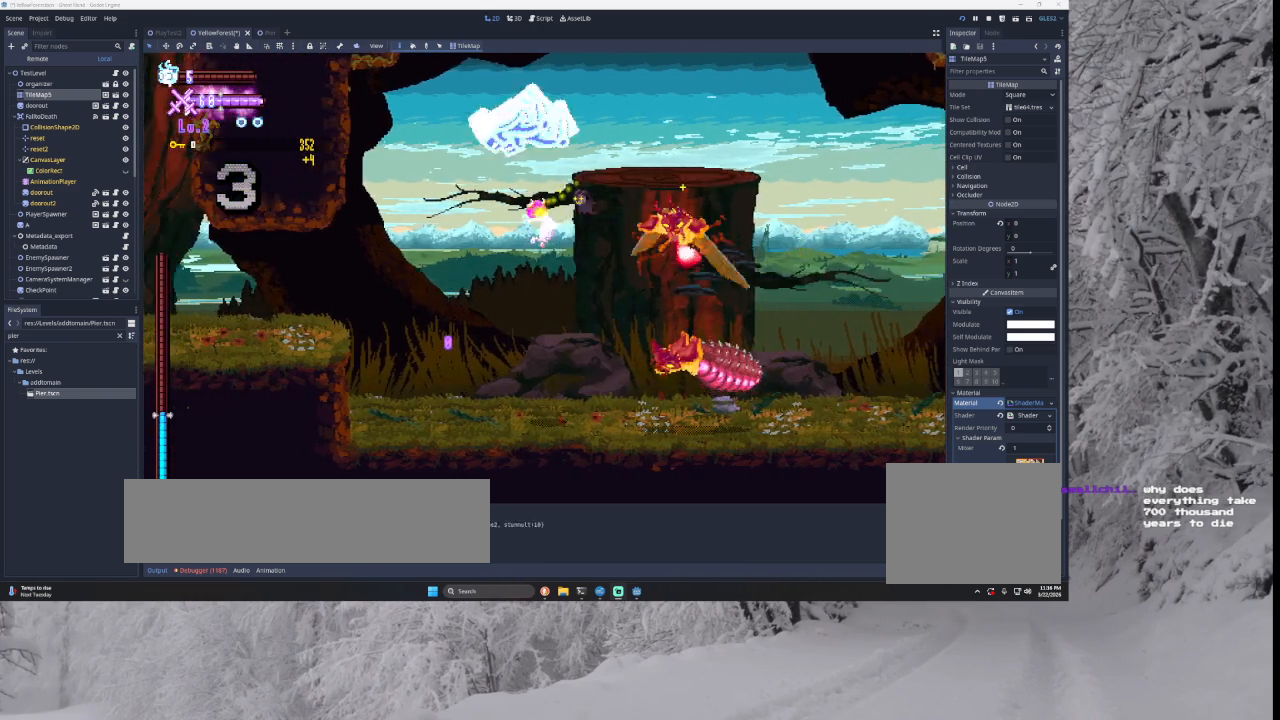
{"buttons": [], "left_stick": "center", "right_stick": "center", "events": [[267, "left_stick", "center"]]}
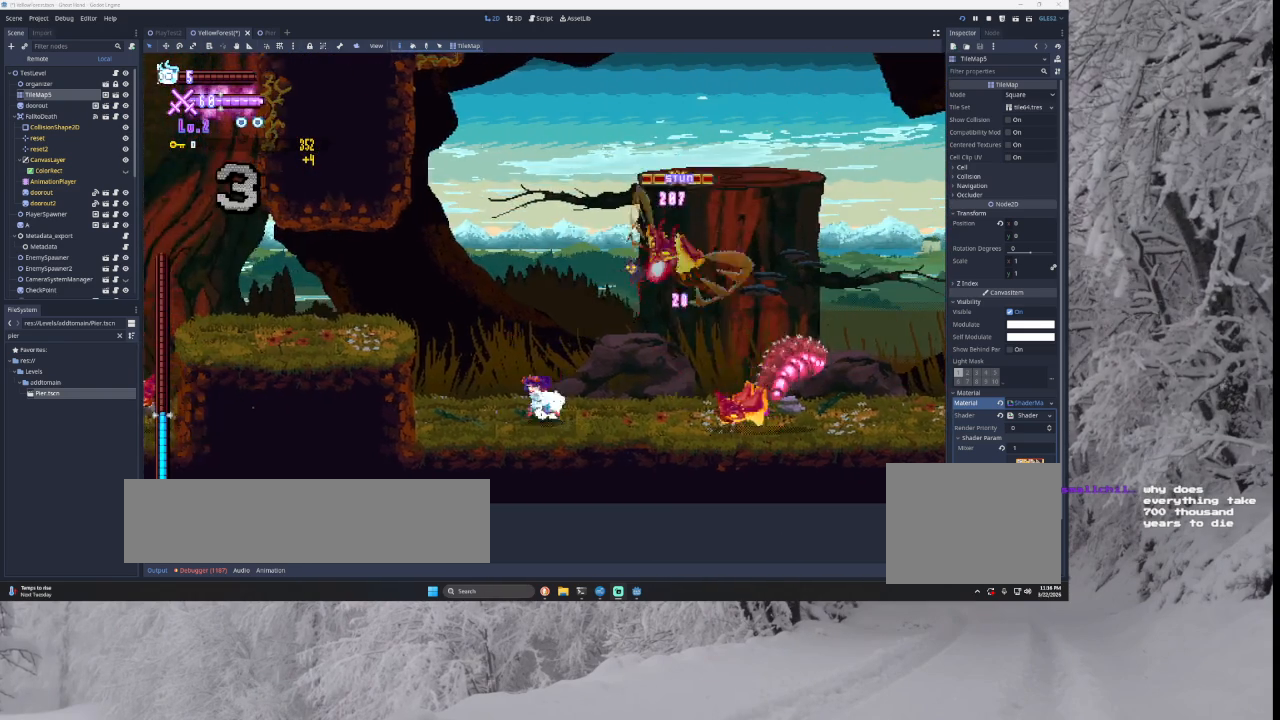
{"buttons": [], "left_stick": "left", "right_stick": "center", "events": [[33, "left_stick", "right"], [100, "TRIANGLE", "down"], [300, "L2", "down"], [333, "left_stick", "up"], [400, "SQUARE", "down"], [400, "TRIANGLE", "up"], [433, "SQUARE", "up"], [433, "left_stick", "center"], [467, "L2", "up"], [500, "left_stick", "left"]]}
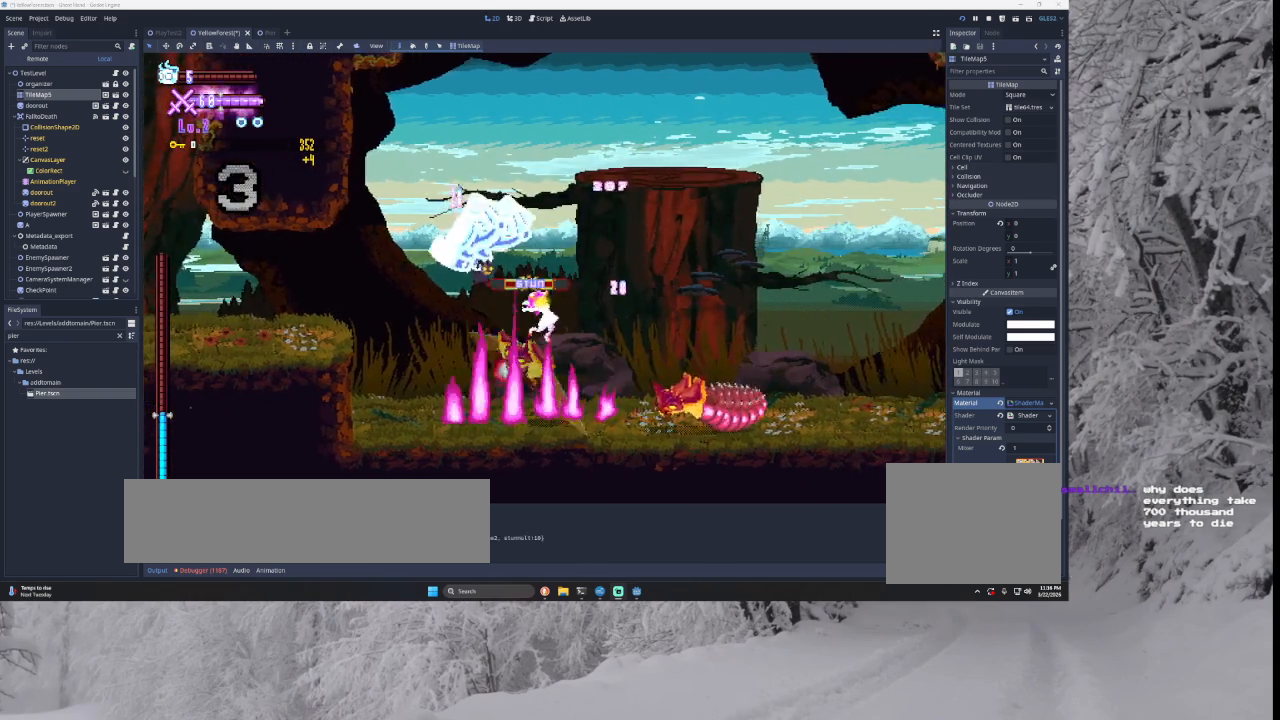
{"buttons": ["TRIANGLE"], "left_stick": "right", "right_stick": "center", "events": [[233, "left_stick", "center"], [300, "left_stick", "right"], [467, "TRIANGLE", "down"]]}
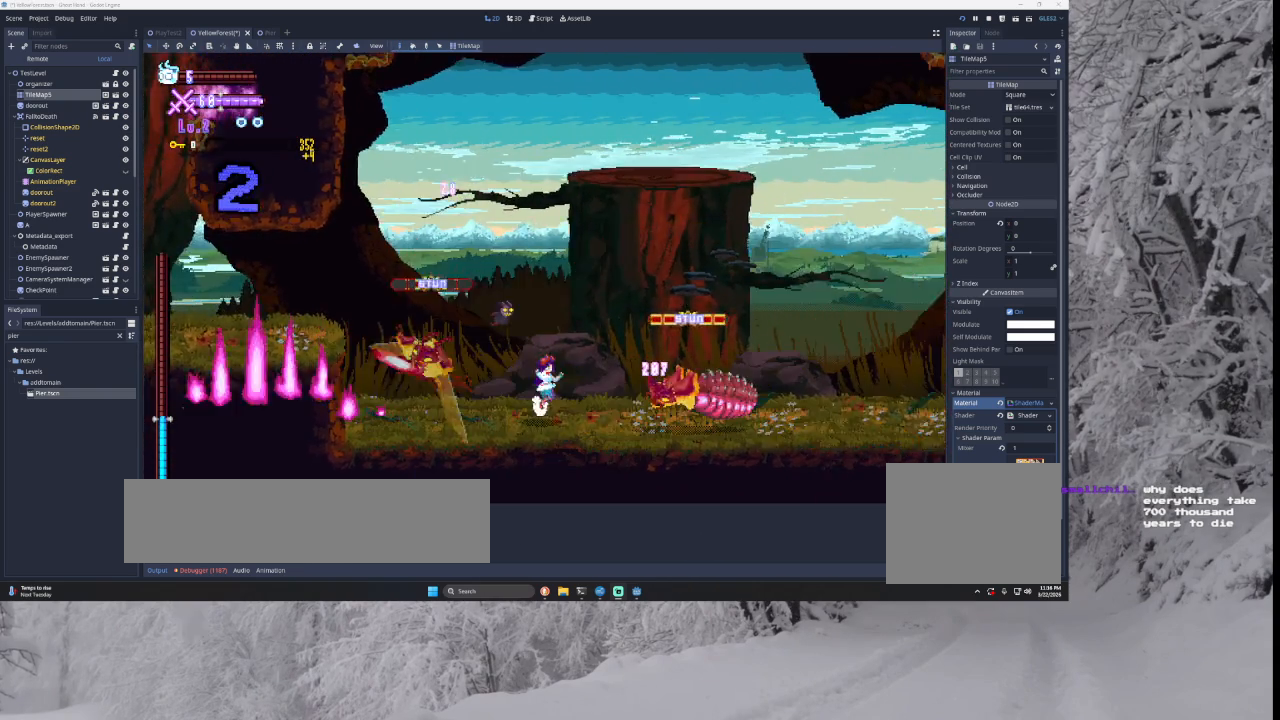
{"buttons": ["TRIANGLE"], "left_stick": "left", "right_stick": "center", "events": [[233, "TRIANGLE", "up"], [300, "TRIANGLE", "down"], [500, "left_stick", "left"]]}